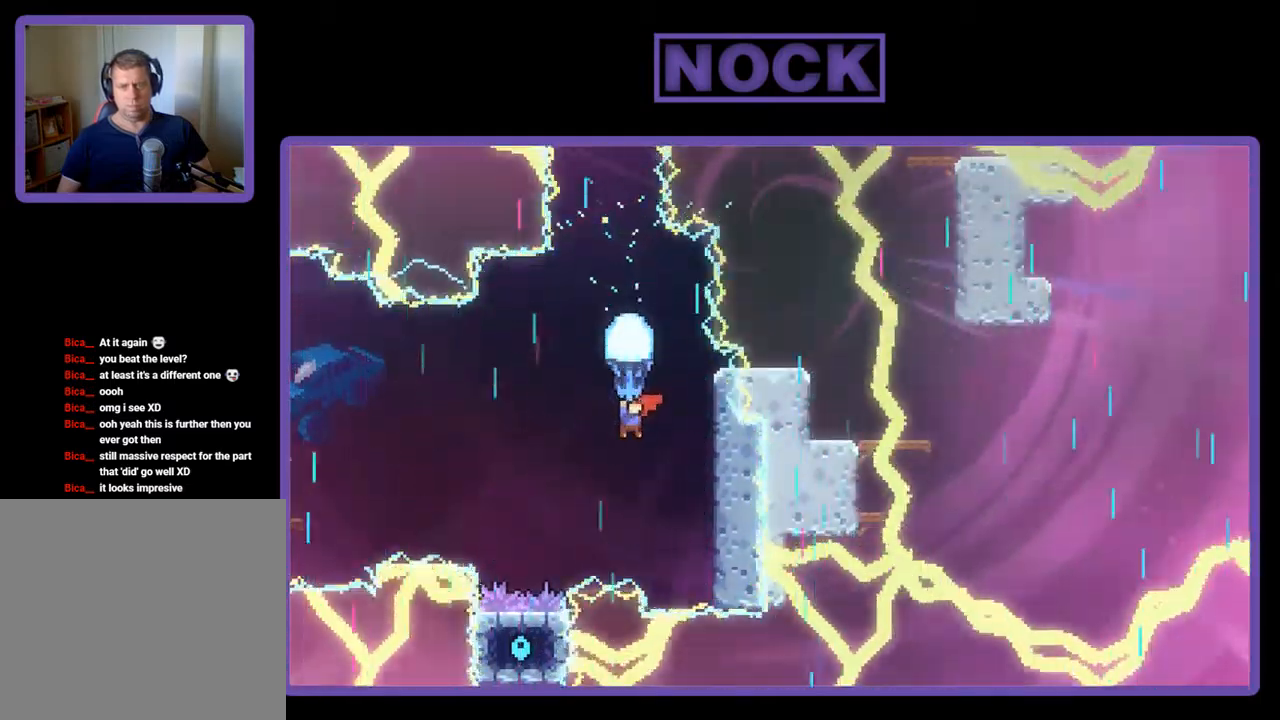
Gameplay with a controller (PlayStation layout); each line is a JSON object with the inputs held at the frame after it. "events" lists button and stick changes between this image and that frame as [ms after this image, input, new state], when the widget could be followed in between. Not read: right_stick.
{"buttons": ["R2"], "left_stick": "center", "events": [[283, "DPAD_RIGHT", "down"], [383, "DPAD_RIGHT", "up"]]}
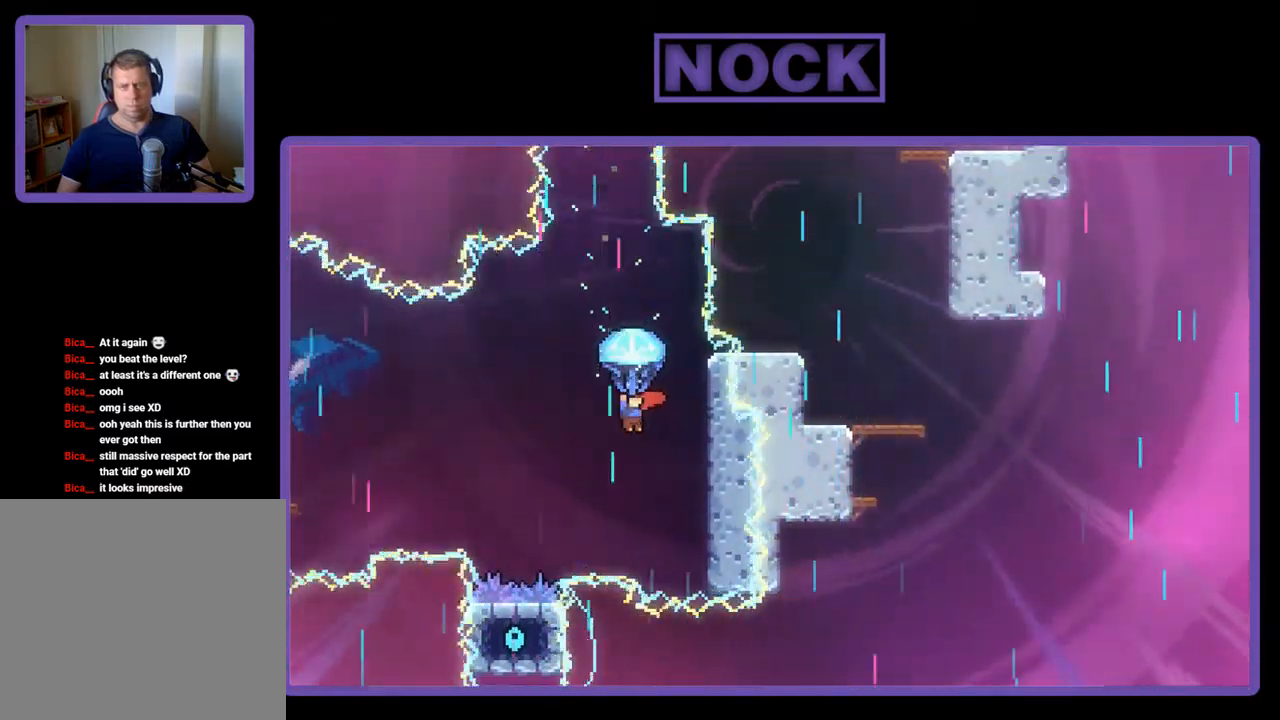
{"buttons": ["R2"], "left_stick": "center", "events": [[383, "R2", "up"], [483, "R2", "down"]]}
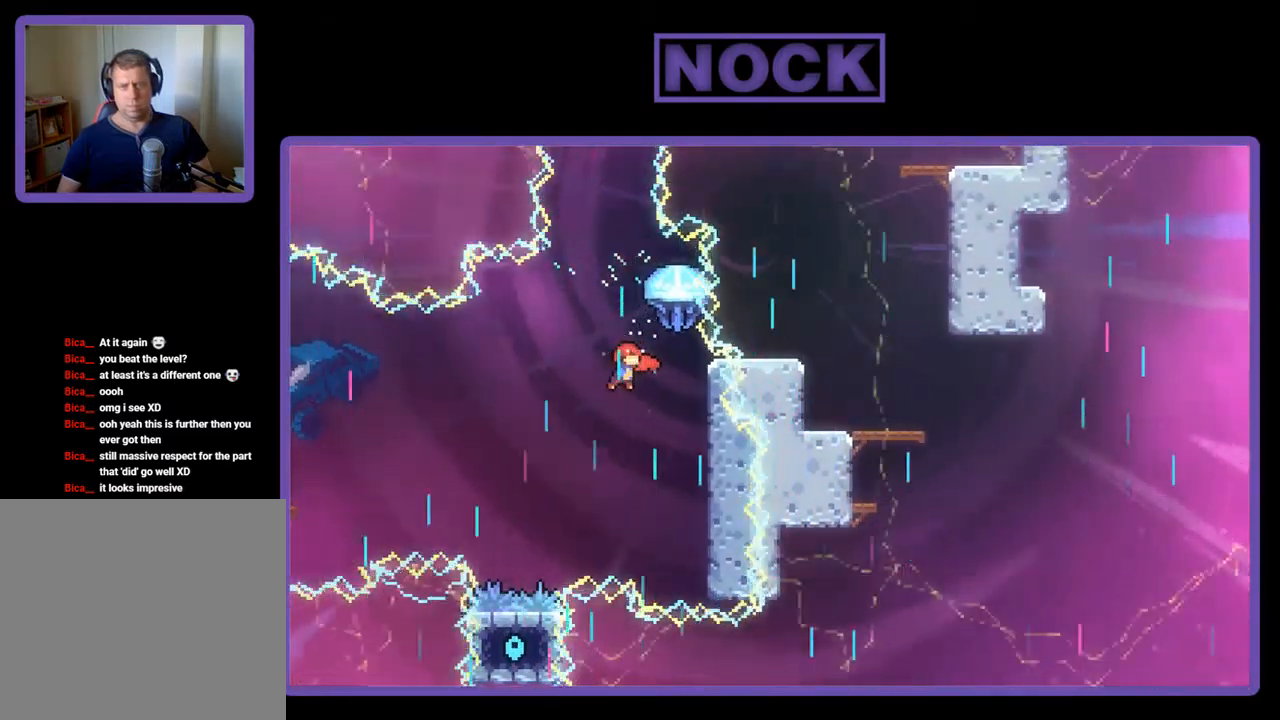
{"buttons": ["R2"], "left_stick": "center", "events": [[17, "DPAD_RIGHT", "down"], [217, "DPAD_DOWN", "down"], [283, "DPAD_DOWN", "up"], [417, "DPAD_RIGHT", "up"]]}
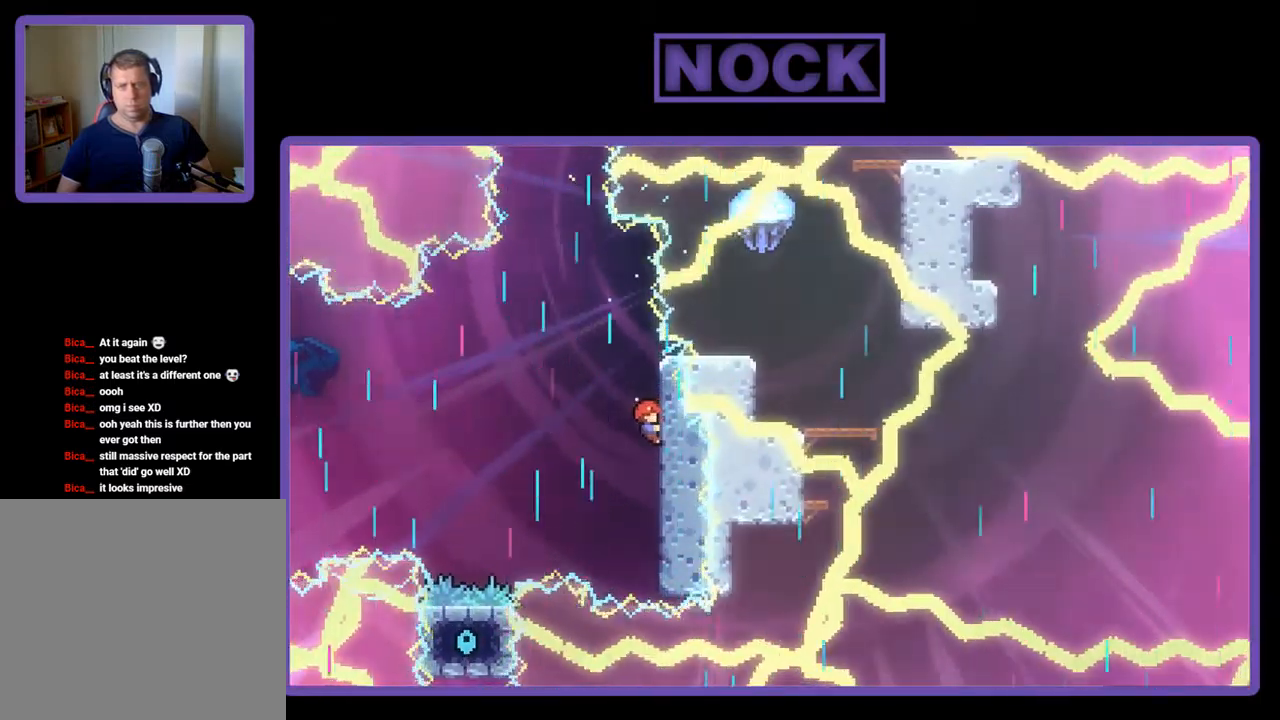
{"buttons": ["R2"], "left_stick": "center", "events": []}
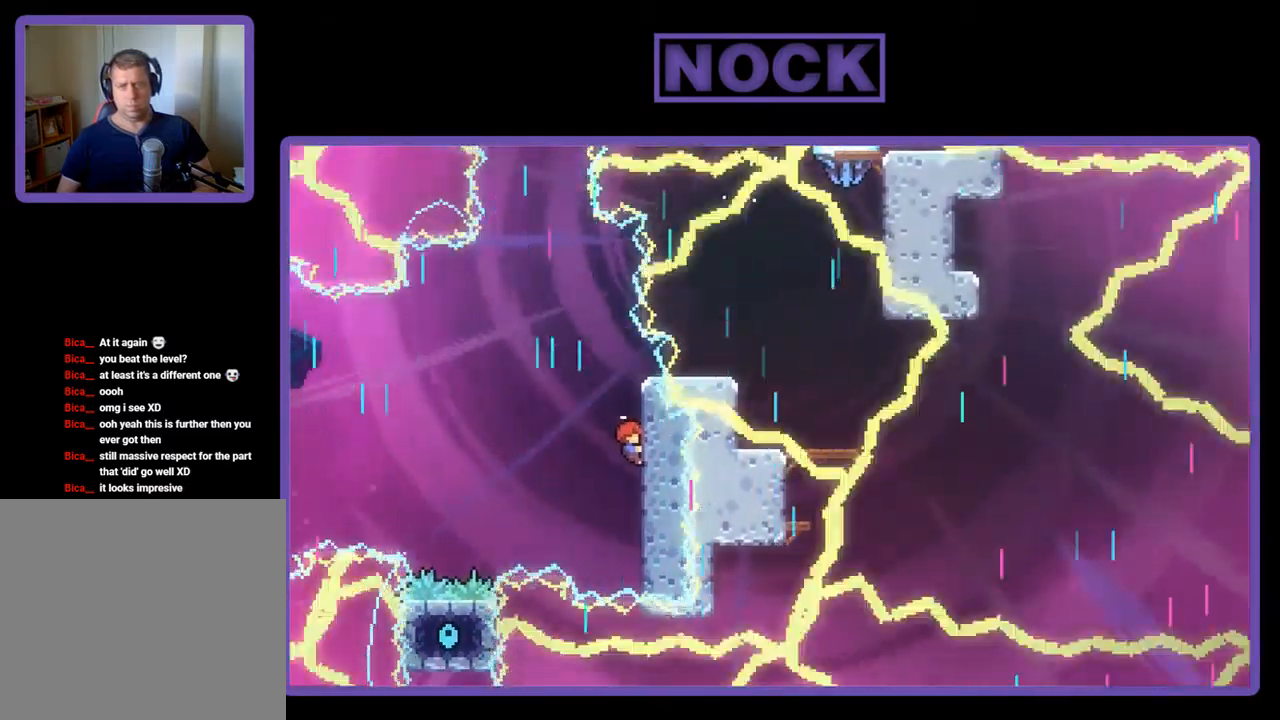
{"buttons": ["R2"], "left_stick": "center", "events": []}
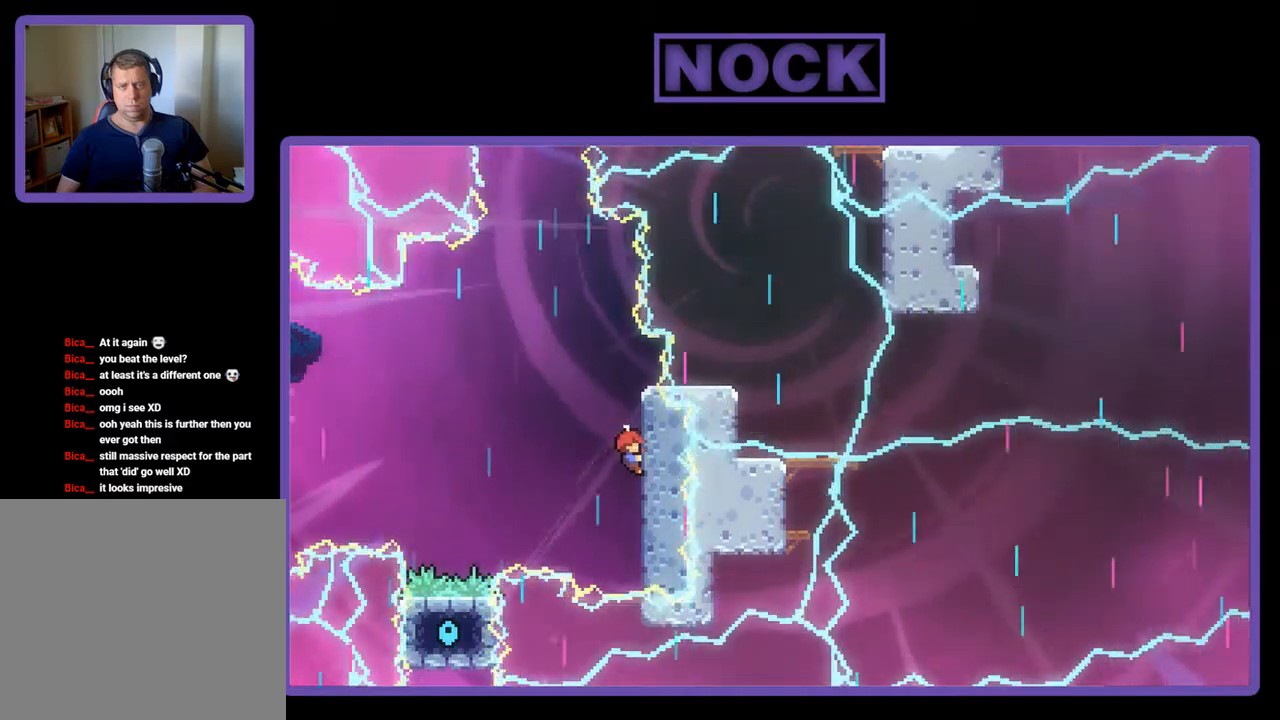
{"buttons": ["R2"], "left_stick": "center", "events": []}
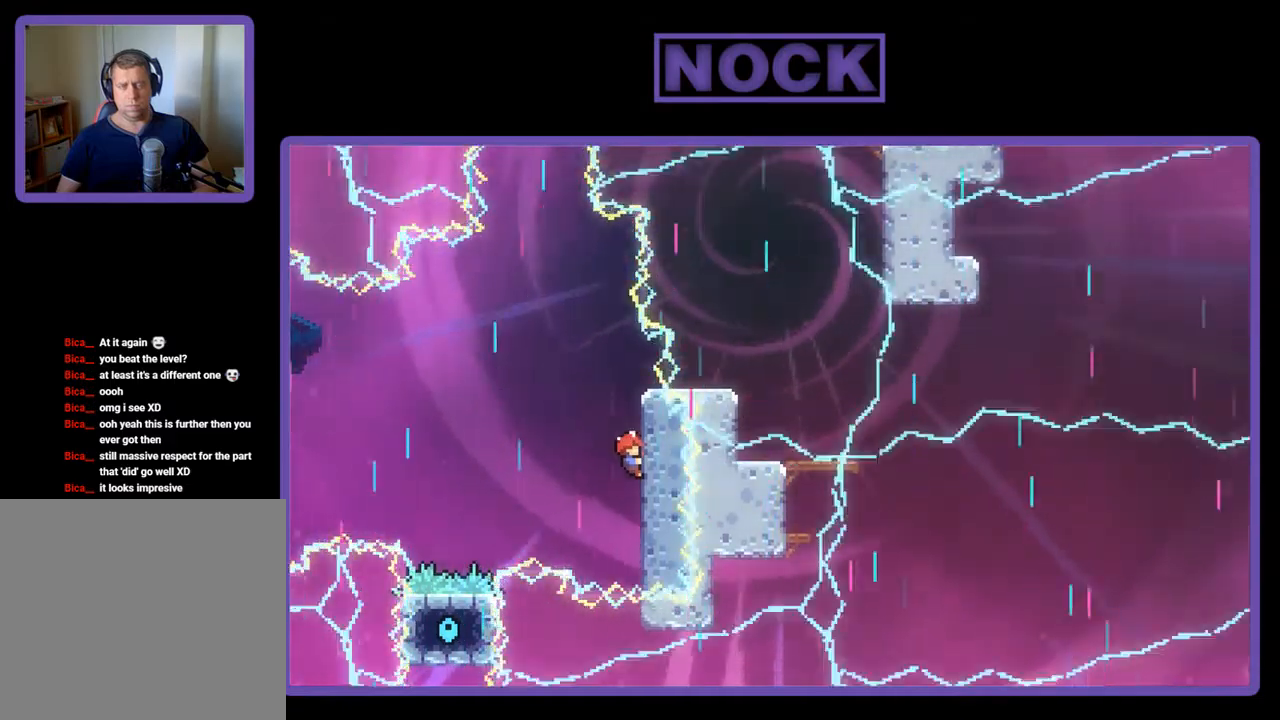
{"buttons": ["R2"], "left_stick": "center", "events": []}
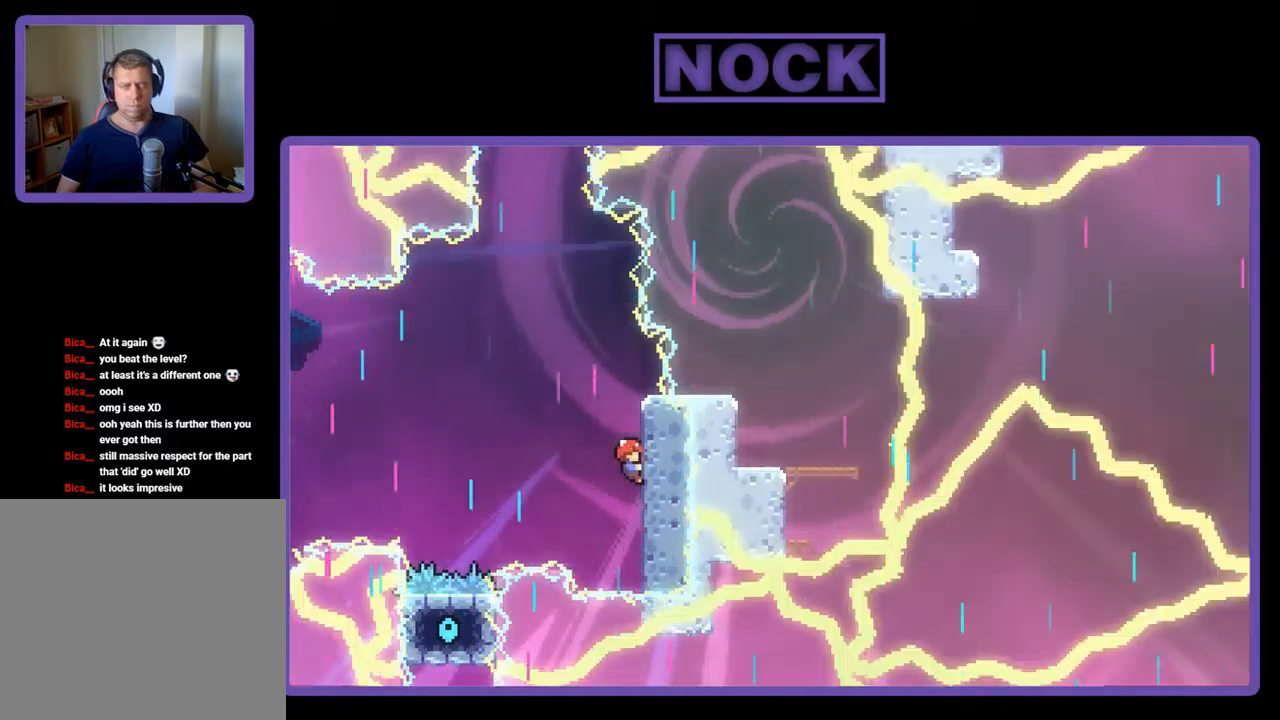
{"buttons": ["R2"], "left_stick": "center", "events": []}
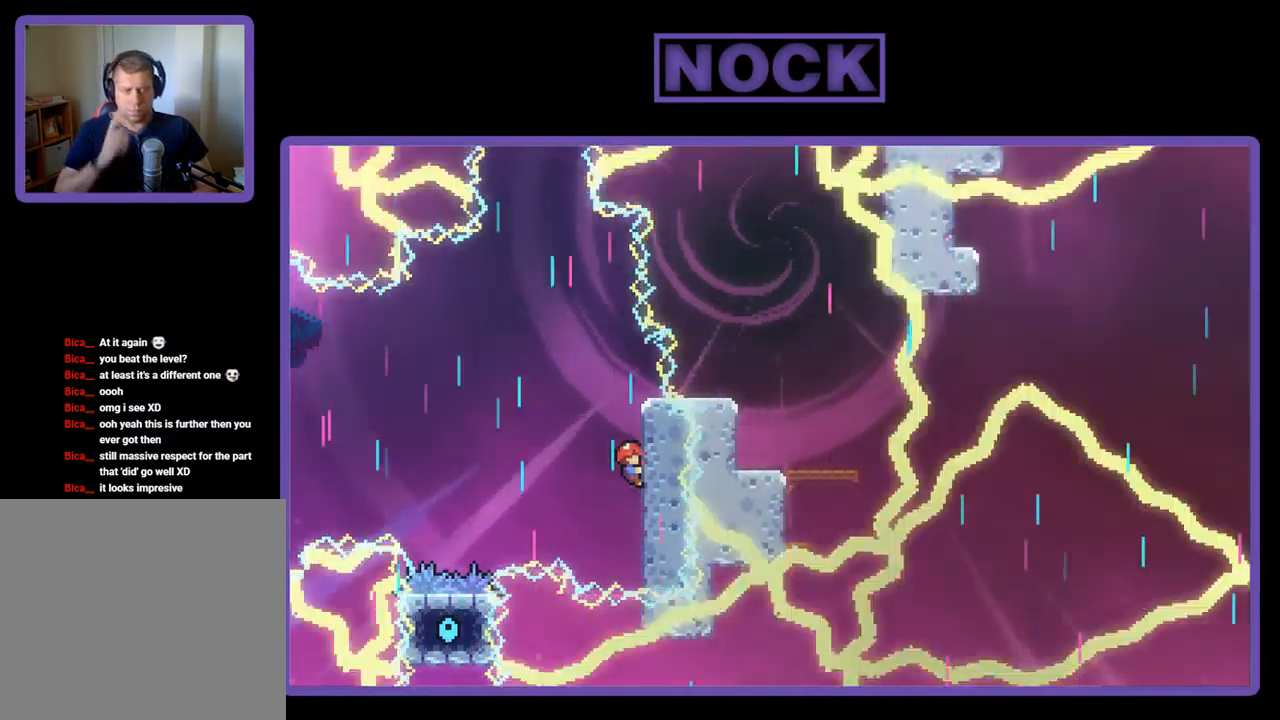
{"buttons": ["R2"], "left_stick": "center", "events": []}
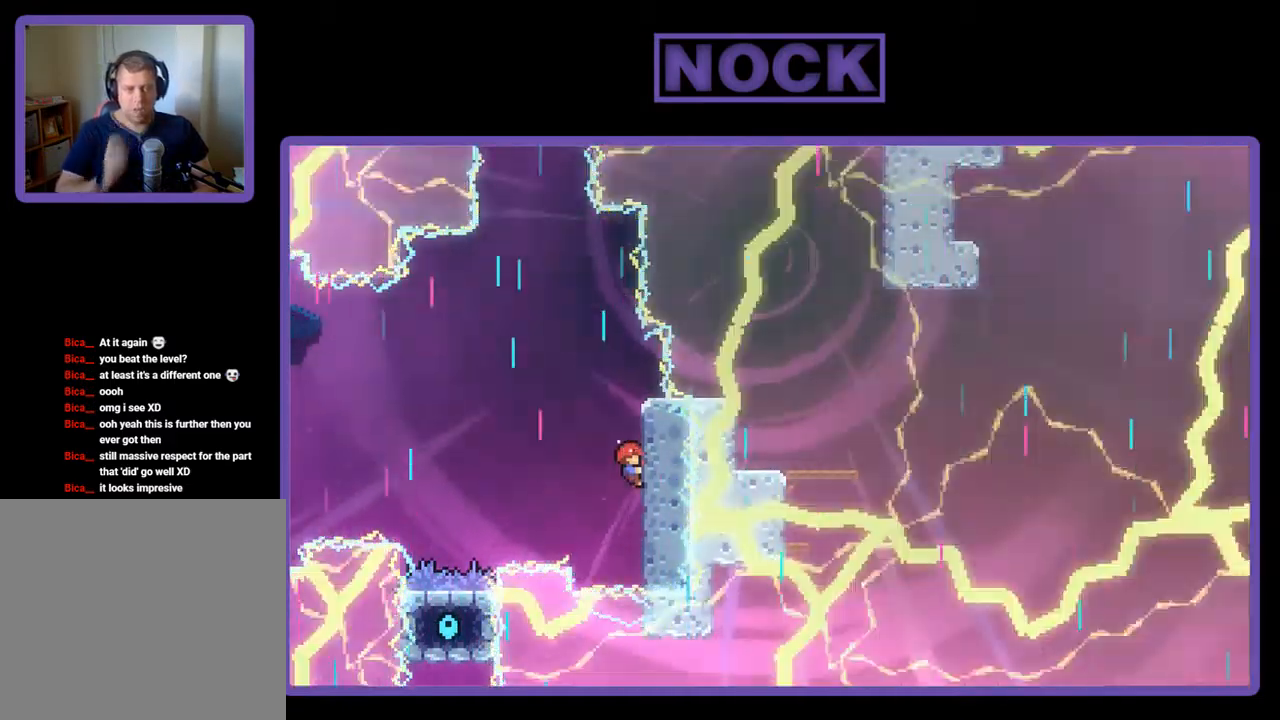
{"buttons": ["R2"], "left_stick": "center", "events": []}
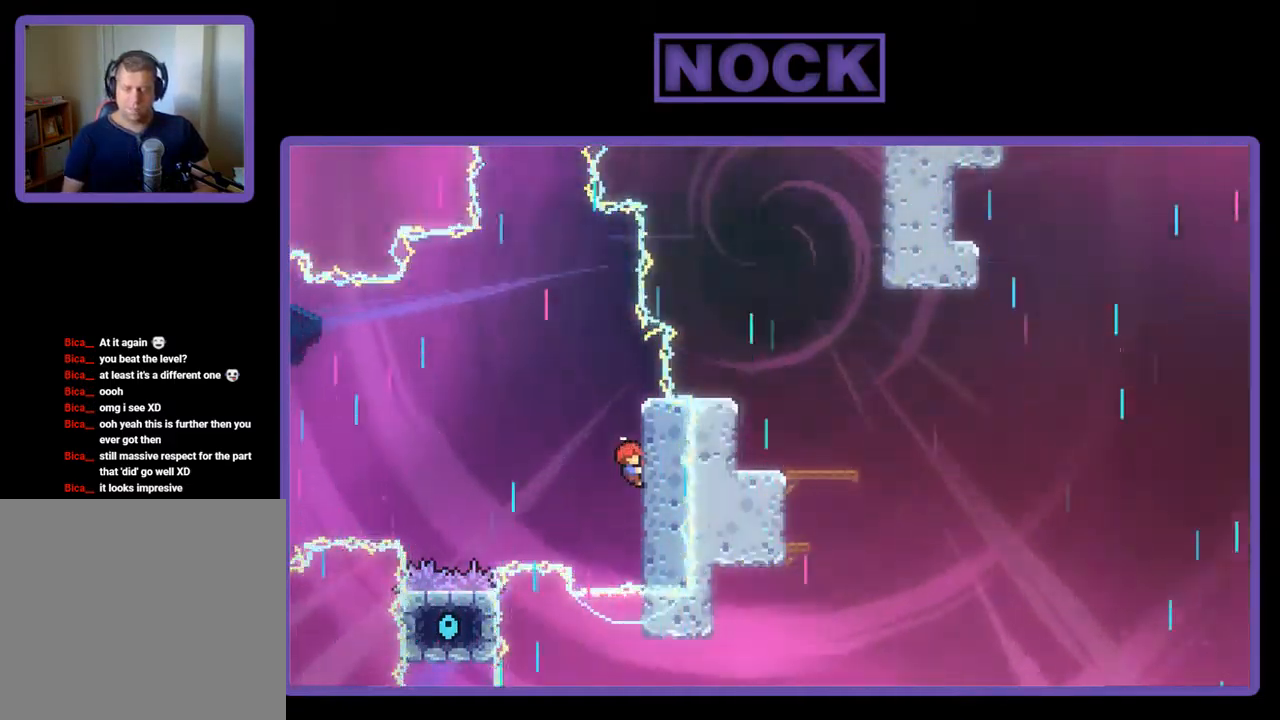
{"buttons": ["R2"], "left_stick": "center", "events": []}
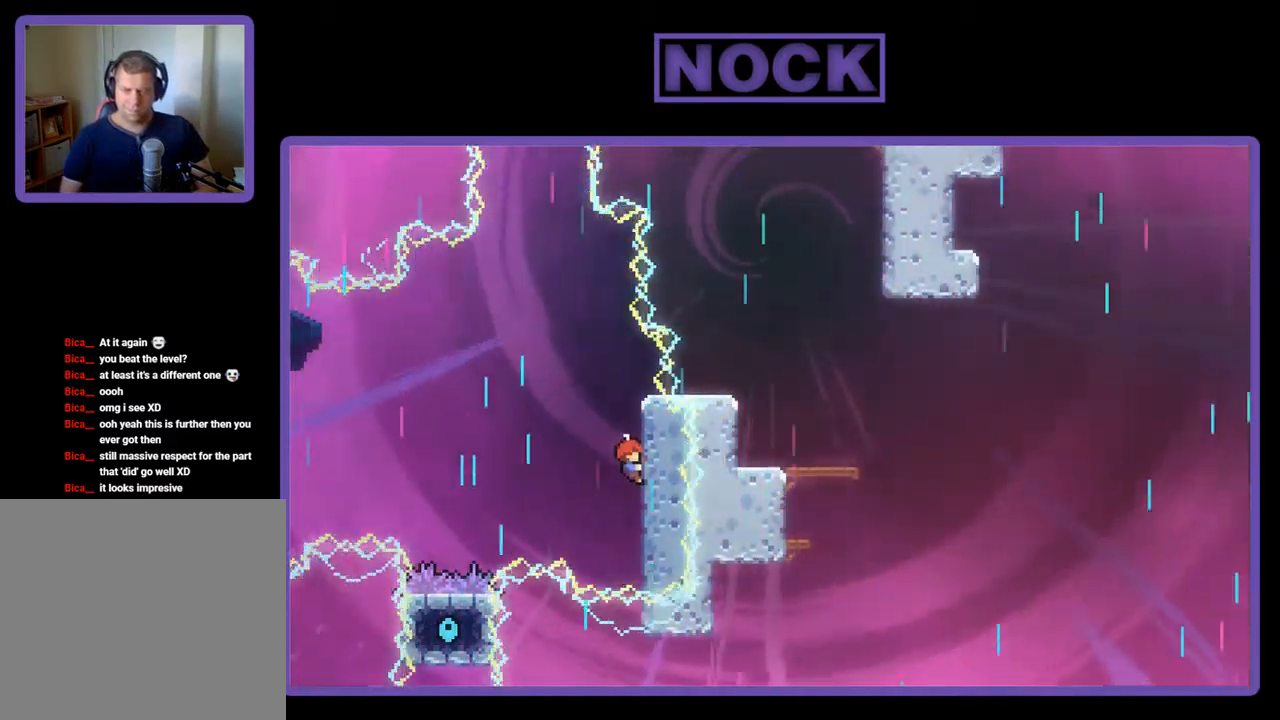
{"buttons": ["R2"], "left_stick": "center", "events": []}
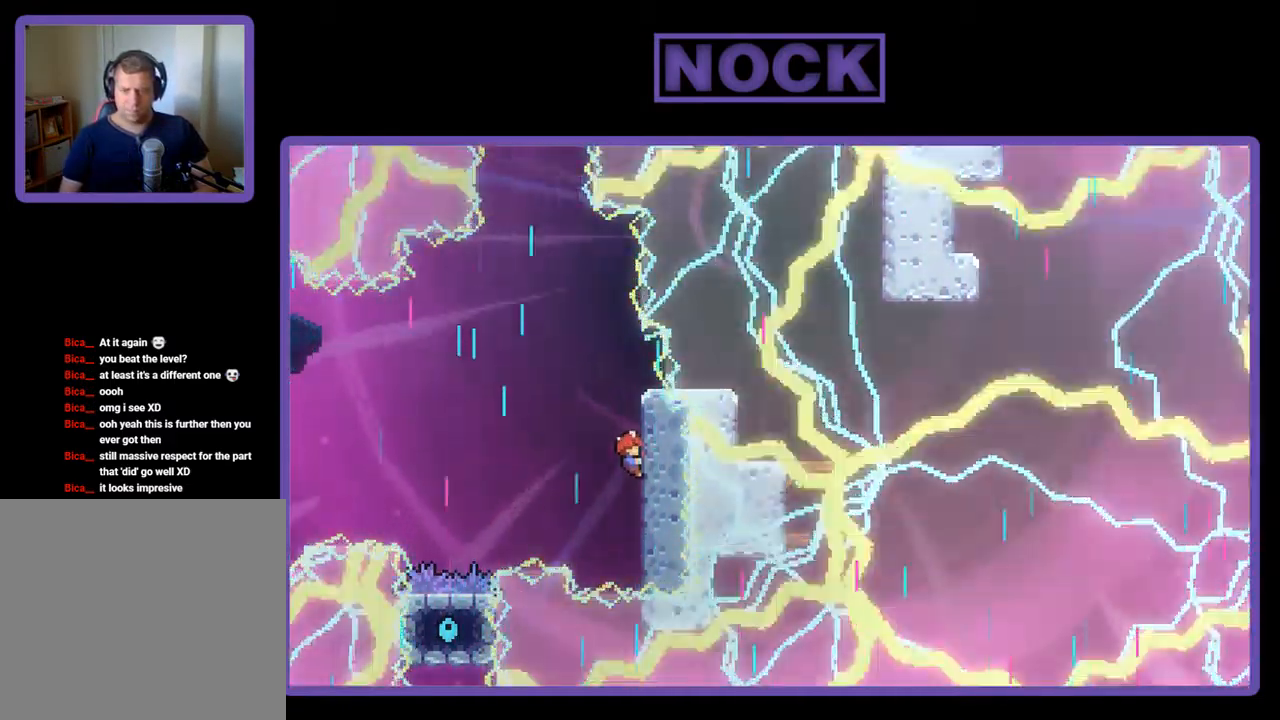
{"buttons": ["R2"], "left_stick": "center", "events": []}
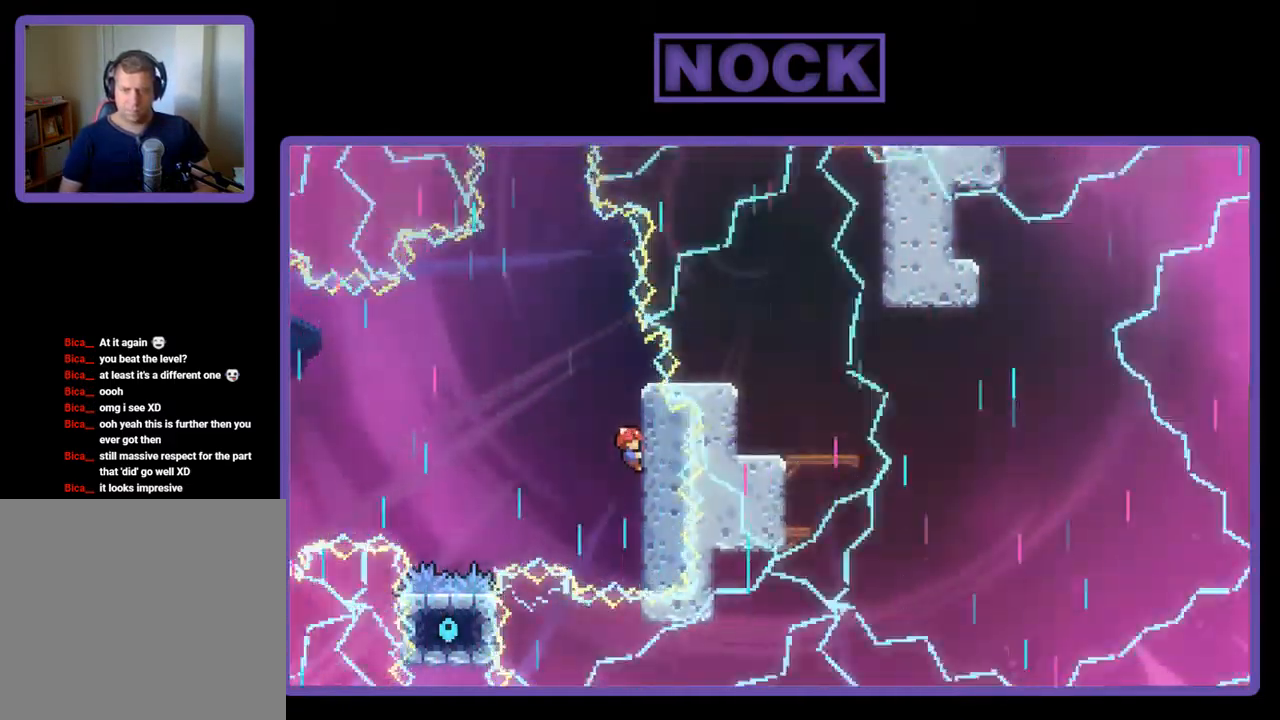
{"buttons": ["R2"], "left_stick": "center", "events": []}
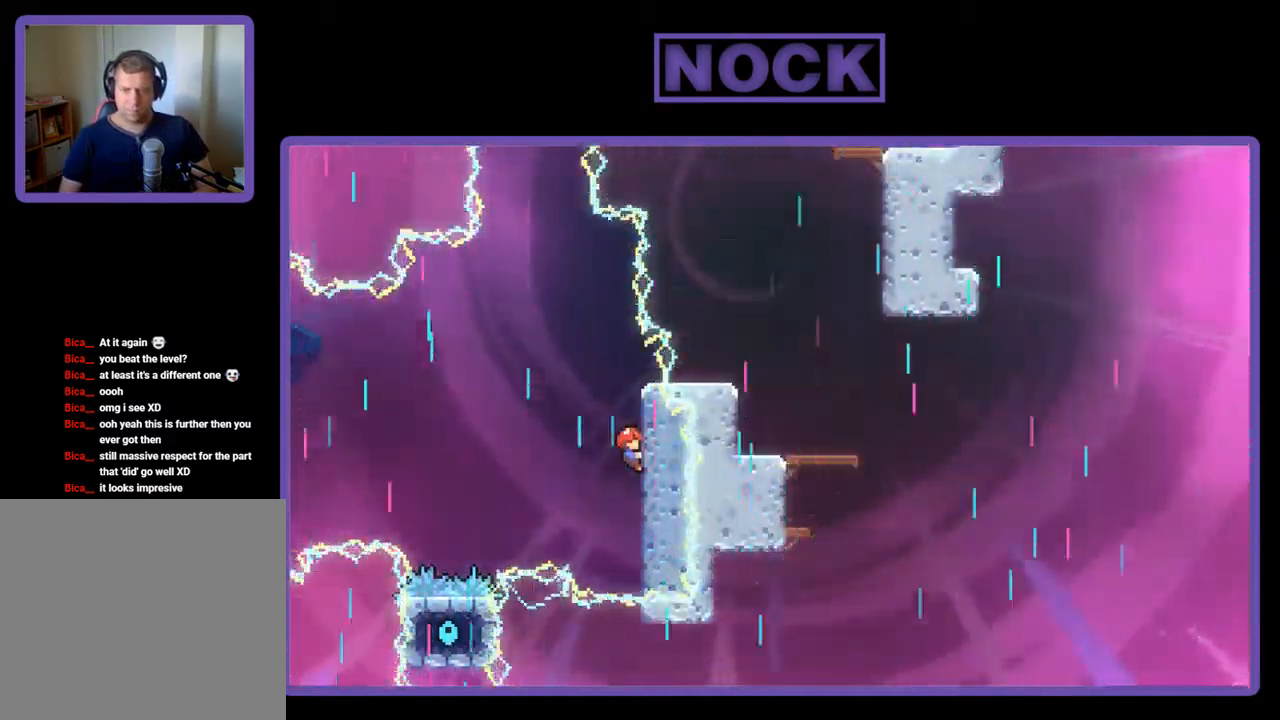
{"buttons": ["R2"], "left_stick": "center", "events": []}
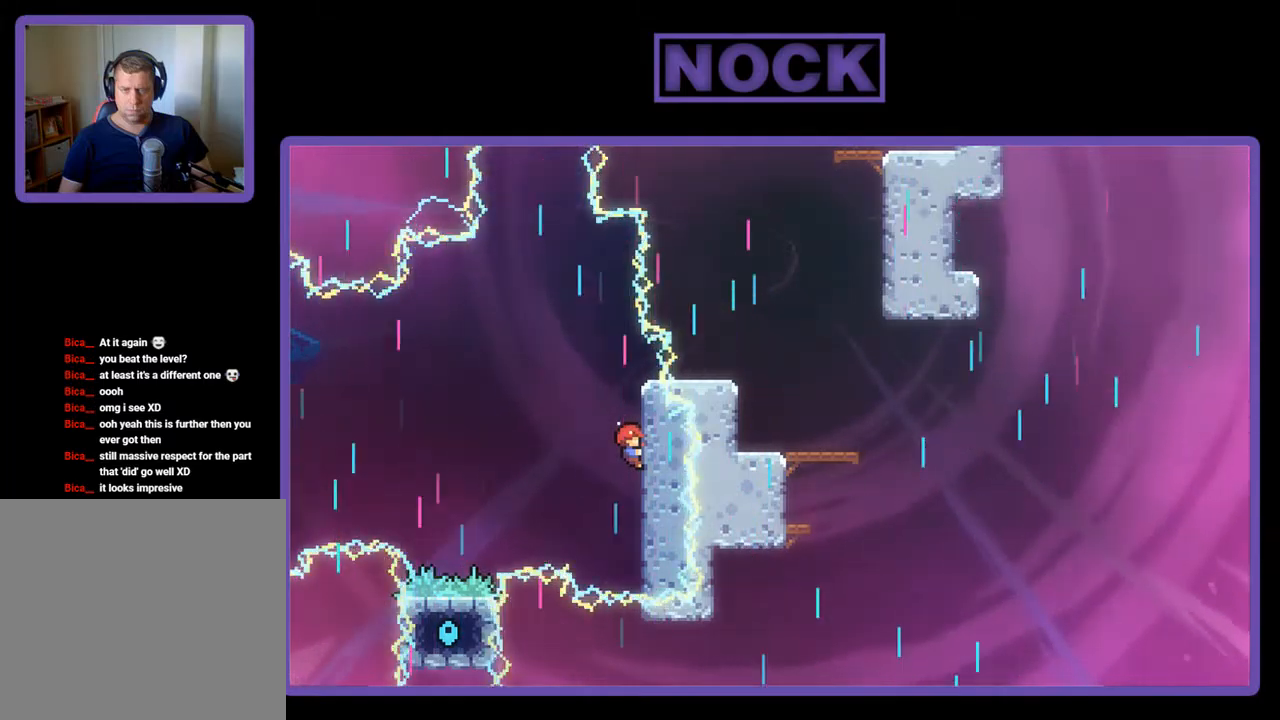
{"buttons": ["R2"], "left_stick": "center", "events": []}
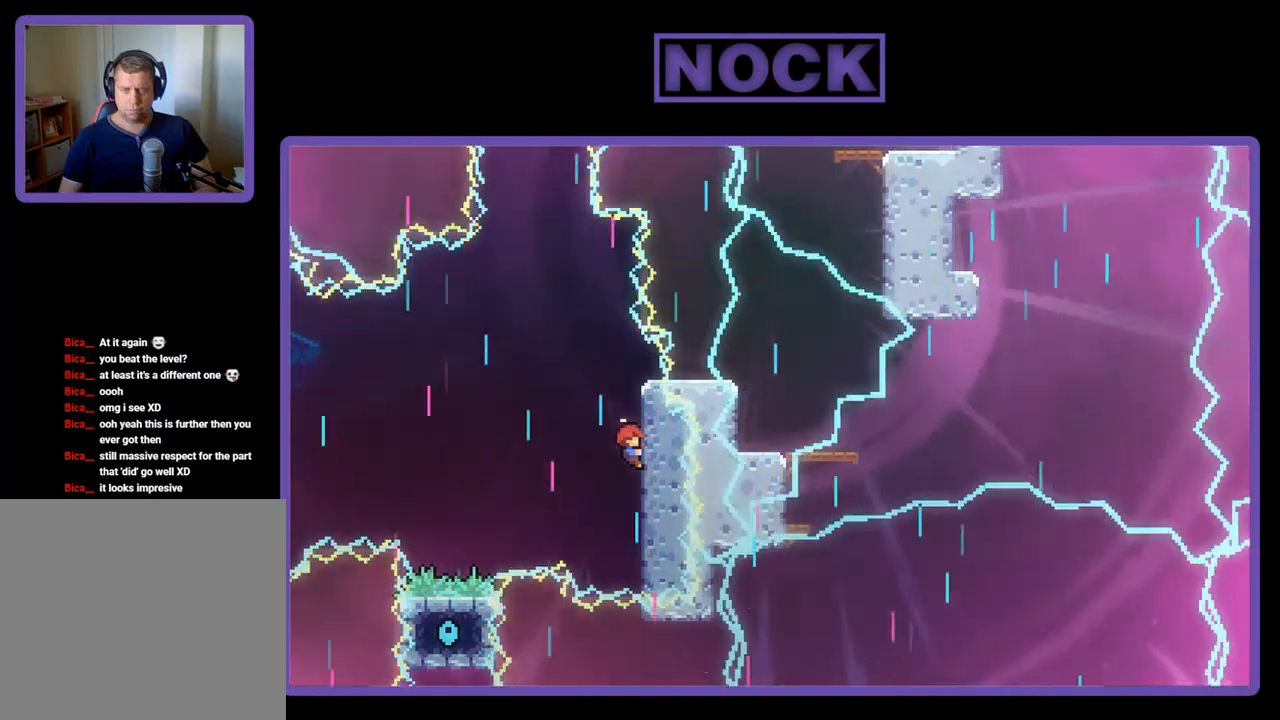
{"buttons": ["R2"], "left_stick": "center", "events": []}
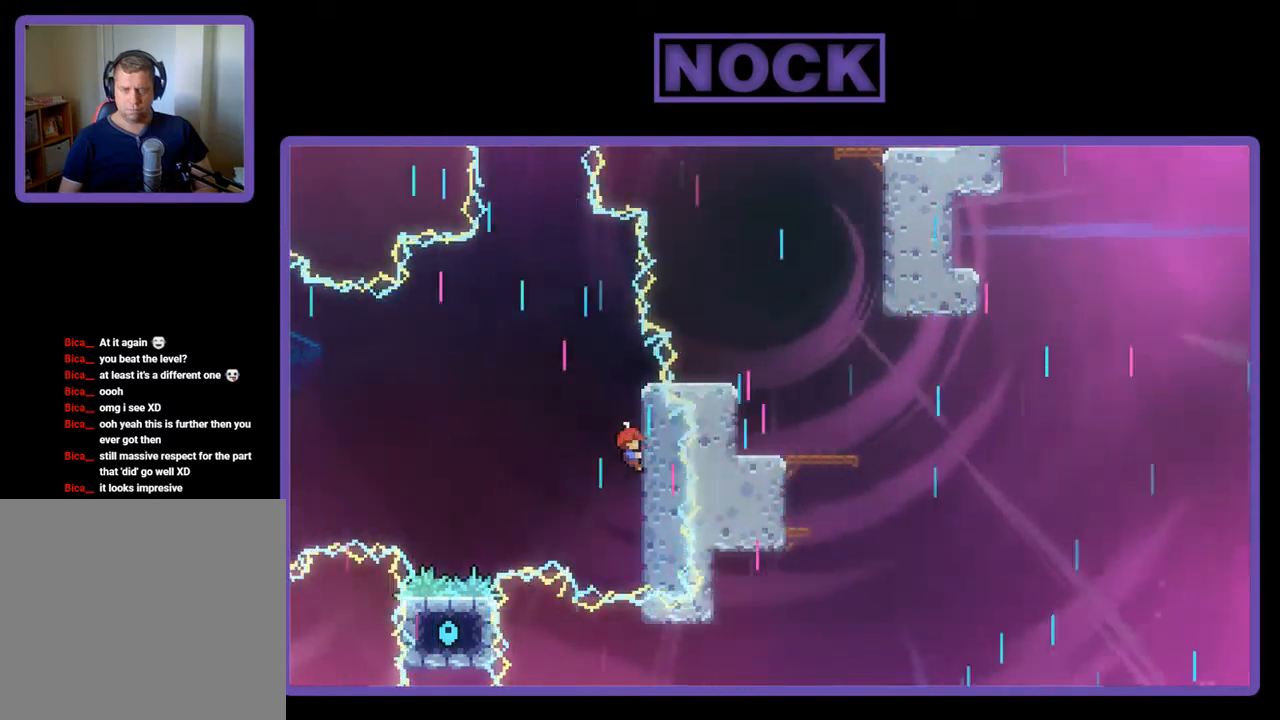
{"buttons": ["R2"], "left_stick": "center", "events": []}
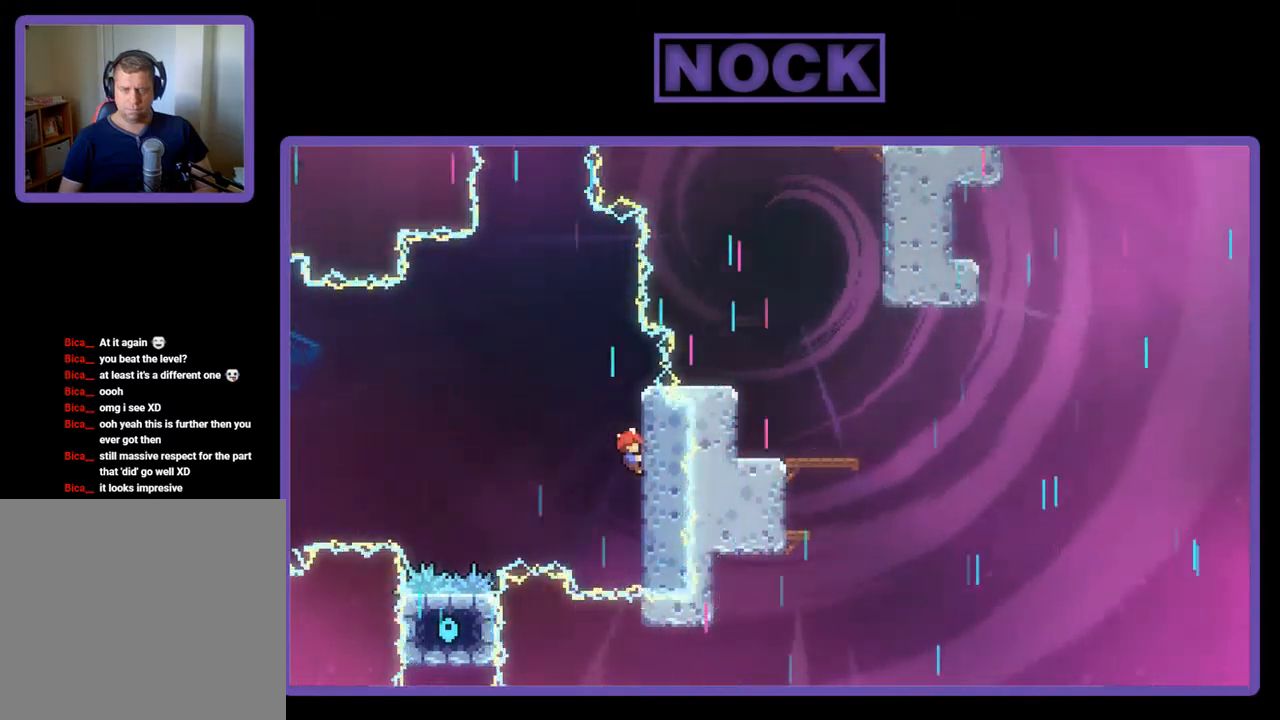
{"buttons": ["R2"], "left_stick": "center", "events": []}
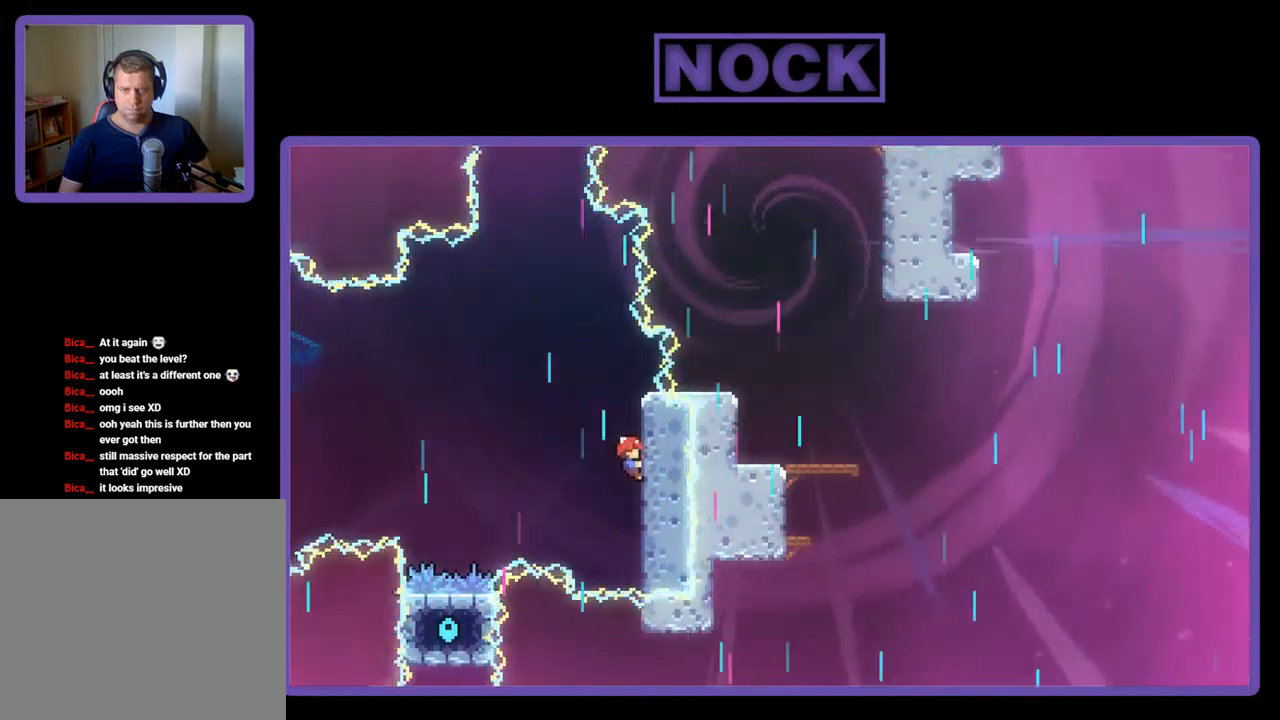
{"buttons": ["CROSS", "R2", "DPAD_LEFT"], "left_stick": "center", "events": [[200, "CROSS", "down"], [200, "DPAD_LEFT", "down"]]}
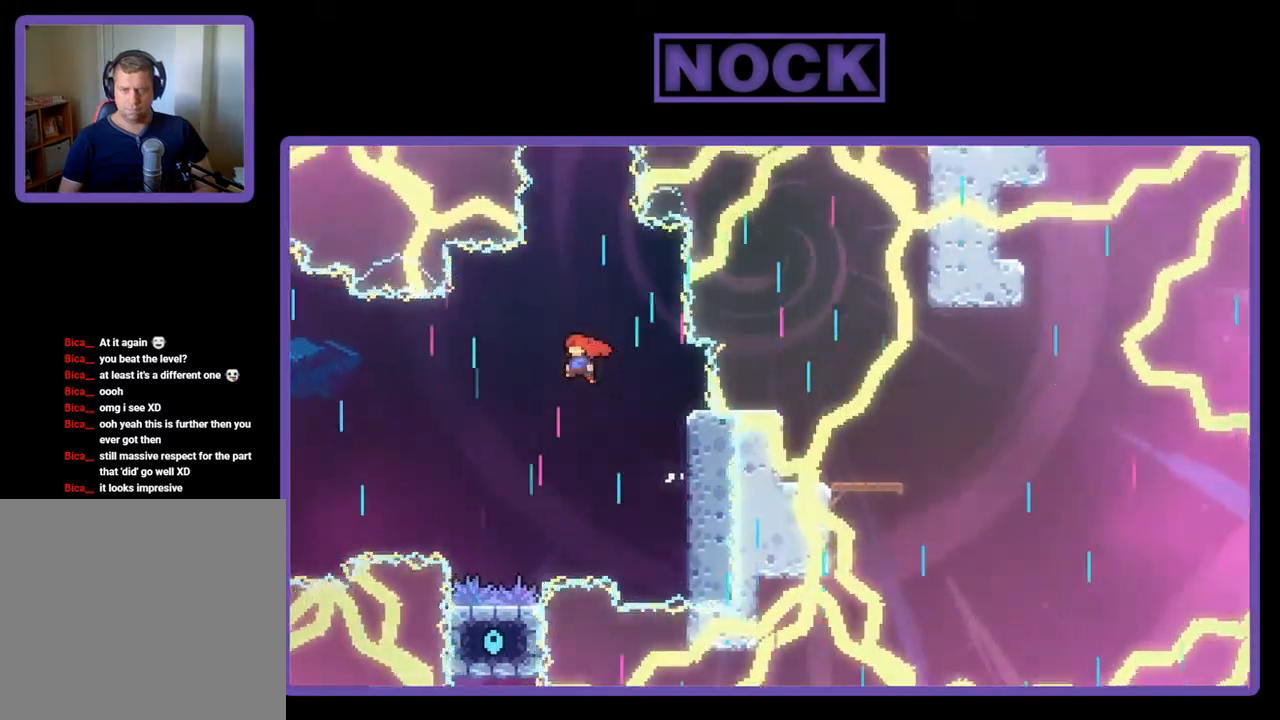
{"buttons": ["CIRCLE", "R2", "DPAD_RIGHT"], "left_stick": "center", "events": [[134, "CROSS", "up"], [300, "DPAD_UP", "down"], [367, "DPAD_LEFT", "up"], [400, "CIRCLE", "down"], [434, "DPAD_RIGHT", "down"], [500, "DPAD_UP", "up"]]}
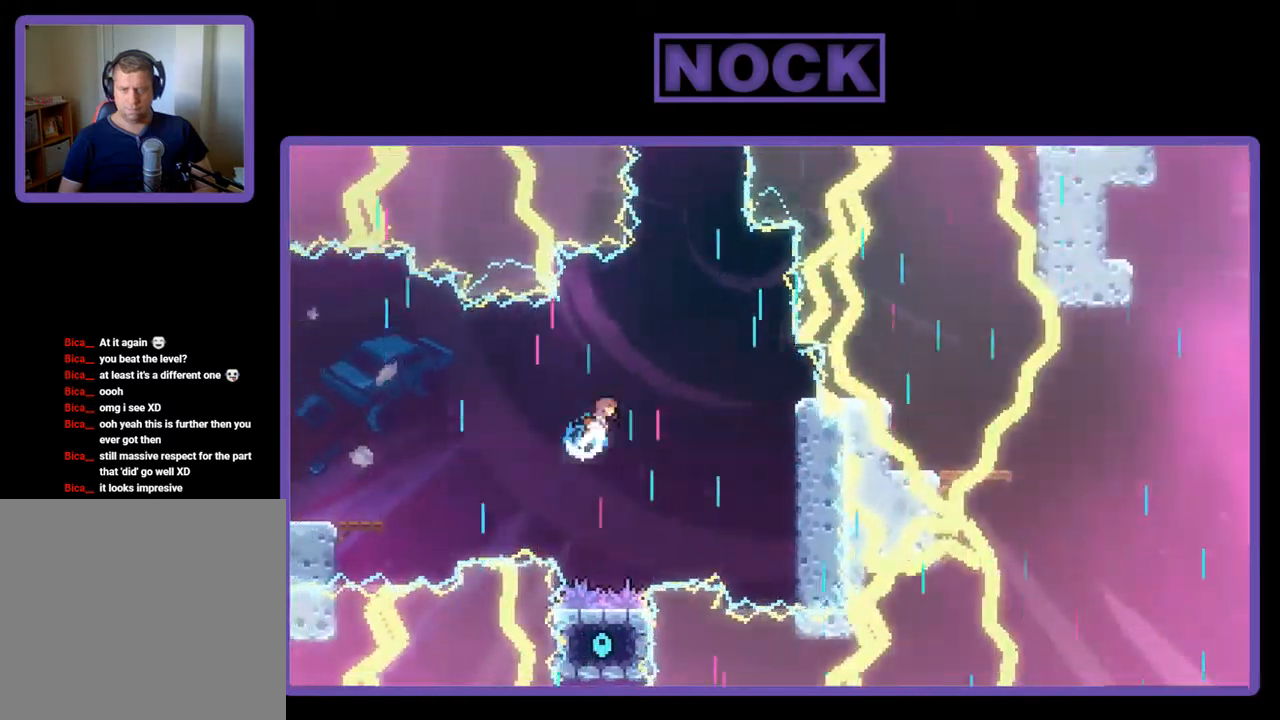
{"buttons": ["DPAD_LEFT"], "left_stick": "center", "events": [[67, "CIRCLE", "up"], [200, "DPAD_RIGHT", "up"], [234, "R2", "up"], [334, "DPAD_LEFT", "down"]]}
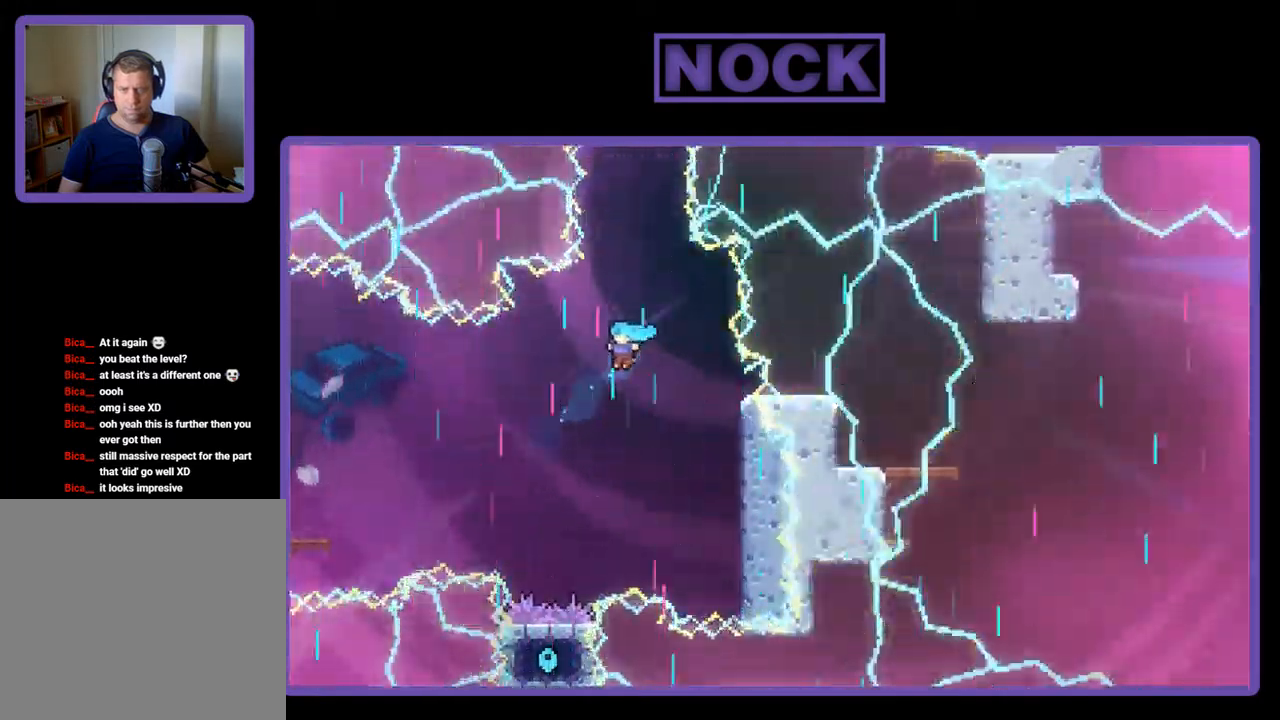
{"buttons": [], "left_stick": "center", "events": [[167, "DPAD_LEFT", "up"]]}
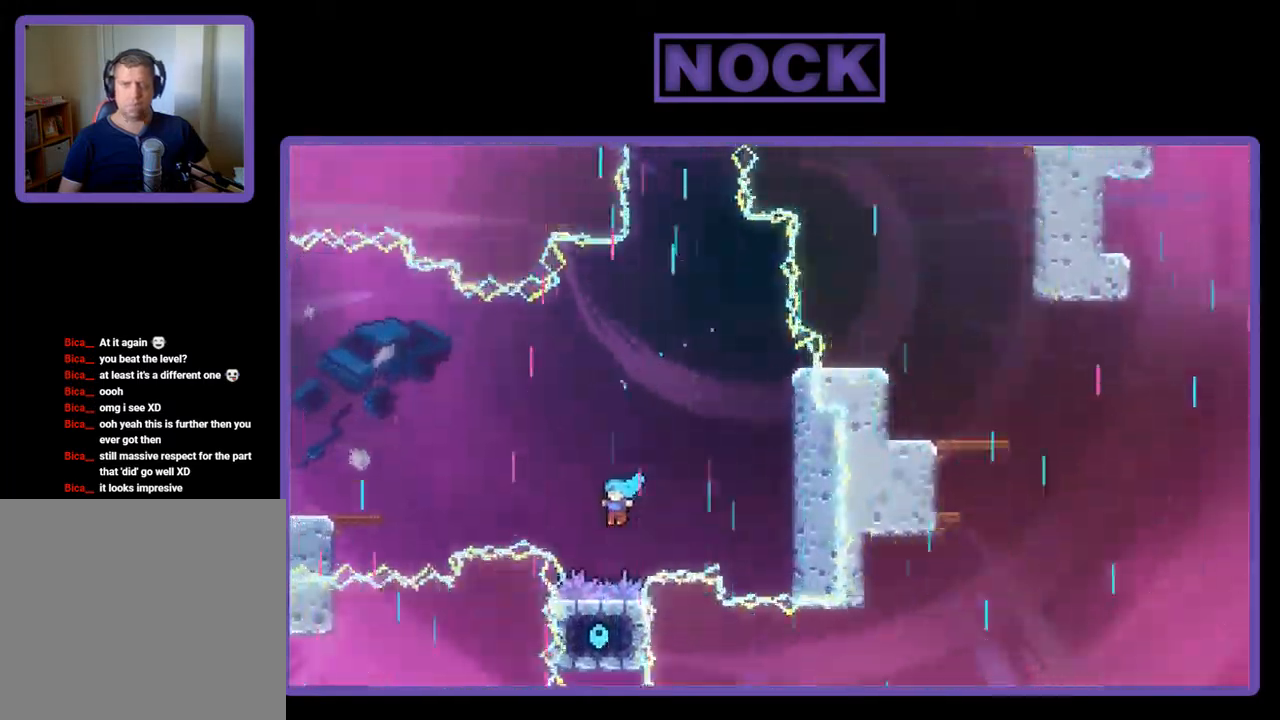
{"buttons": [], "left_stick": "center", "events": []}
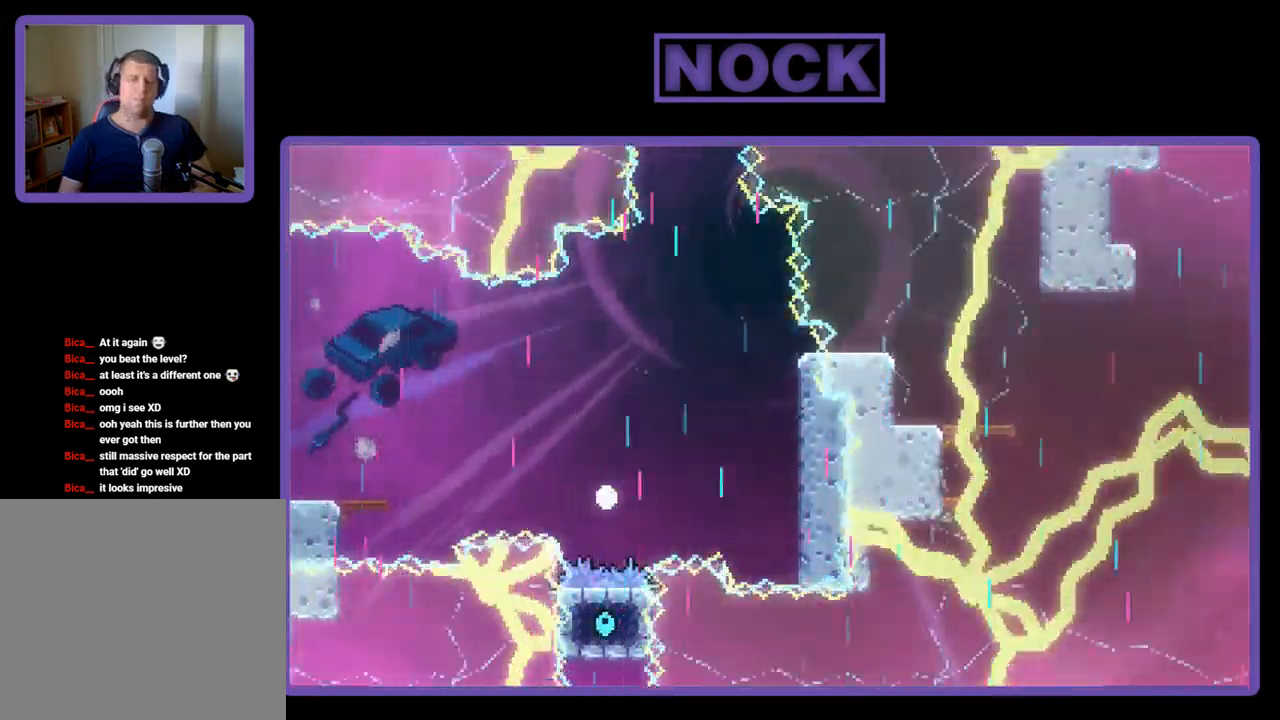
{"buttons": [], "left_stick": "center", "events": []}
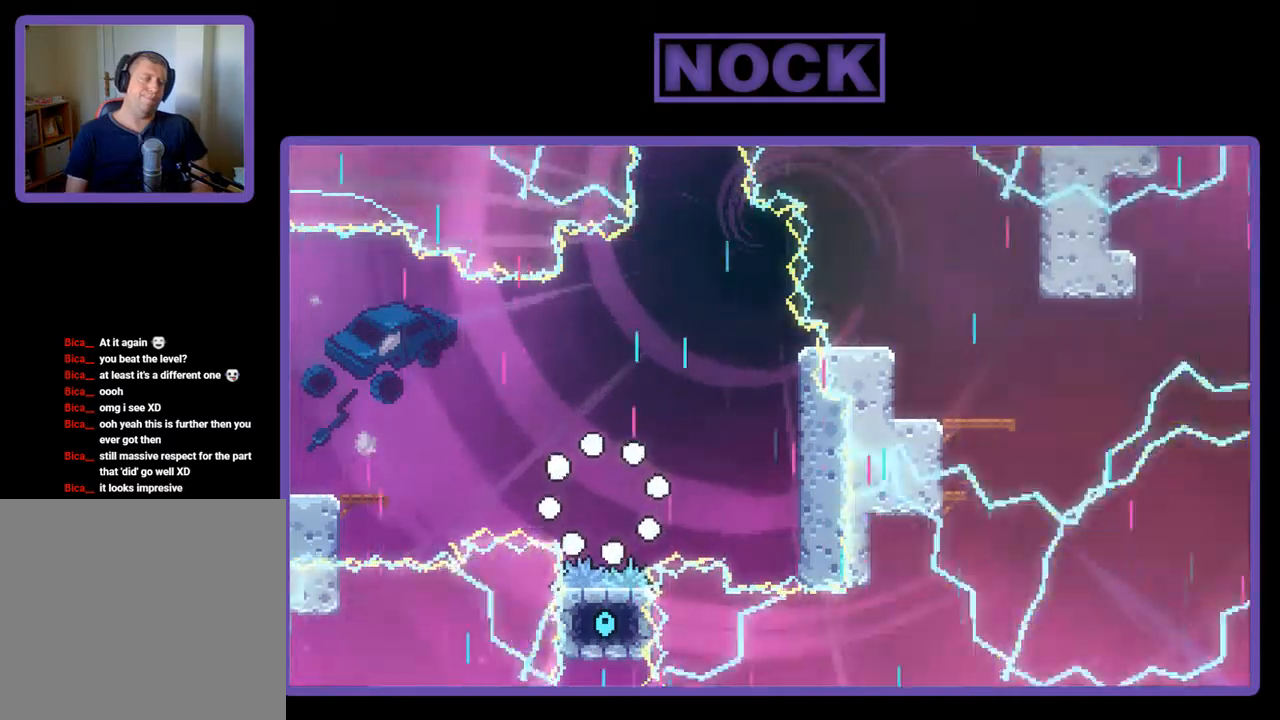
{"buttons": ["R2"], "left_stick": "center", "events": [[317, "R2", "down"]]}
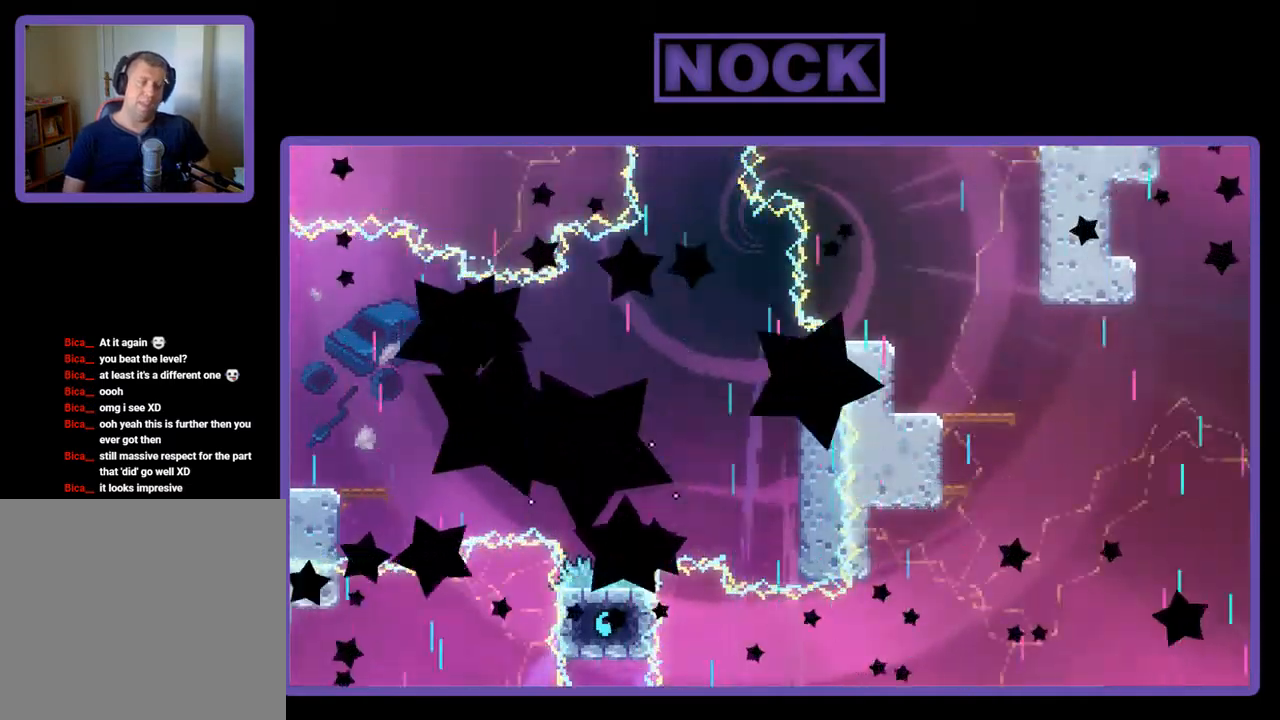
{"buttons": ["R2"], "left_stick": "center", "events": []}
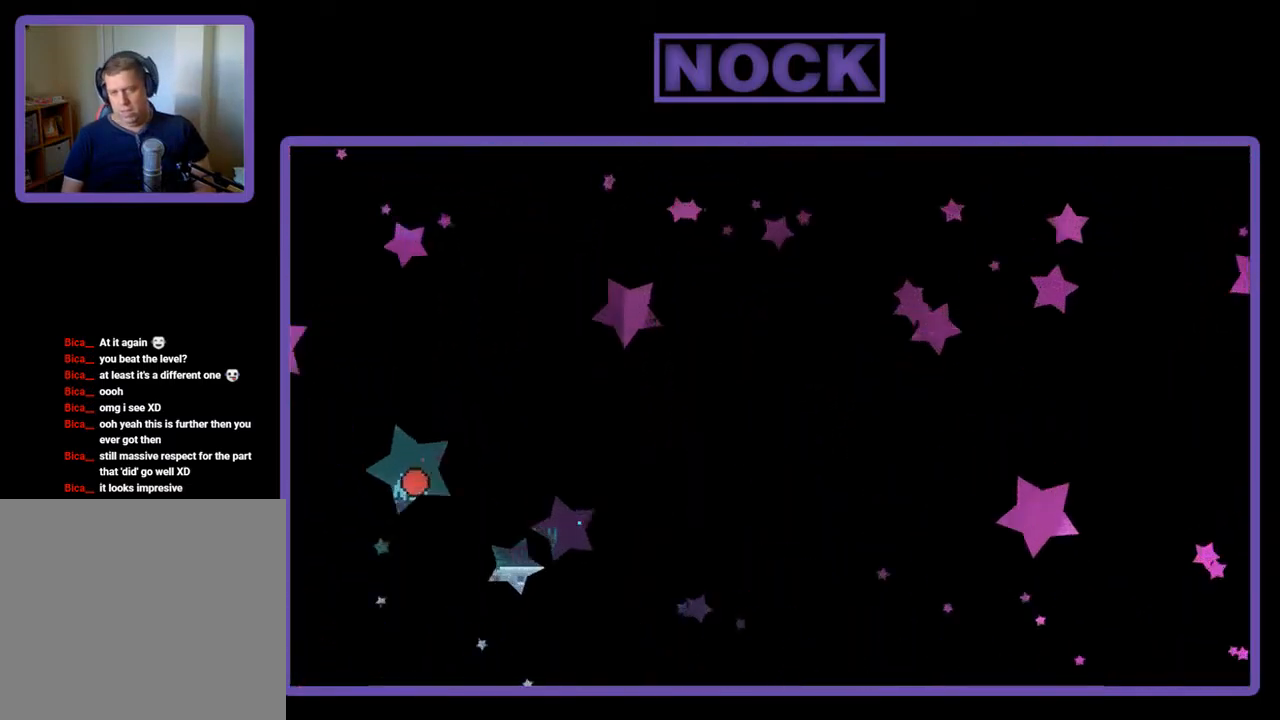
{"buttons": ["CROSS", "R2"], "left_stick": "center", "events": [[350, "CROSS", "down"]]}
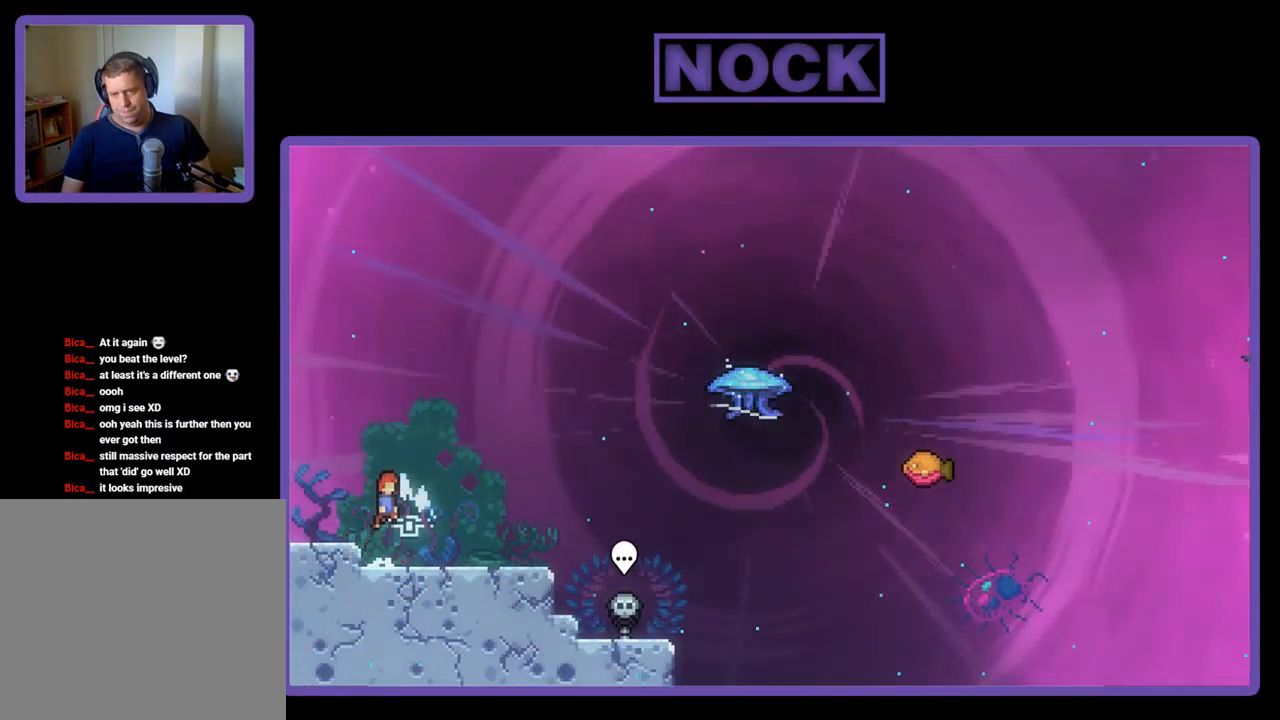
{"buttons": ["CROSS", "R2", "DPAD_RIGHT"], "left_stick": "center", "events": [[50, "CROSS", "up"], [83, "DPAD_DOWN", "down"], [83, "DPAD_RIGHT", "down"], [317, "CIRCLE", "down"], [417, "CIRCLE", "up"], [483, "CROSS", "down"], [483, "DPAD_DOWN", "up"]]}
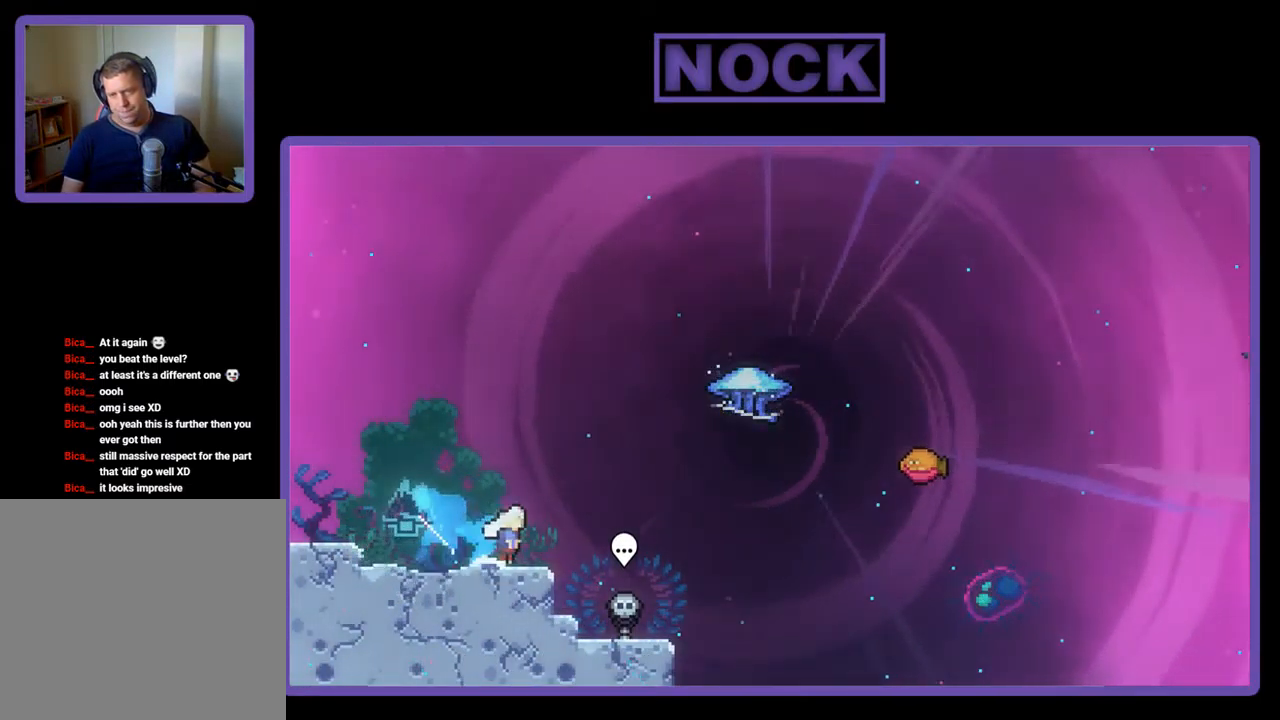
{"buttons": ["R2", "DPAD_UP"], "left_stick": "center", "events": [[183, "CROSS", "up"], [283, "CIRCLE", "down"], [283, "DPAD_UP", "down"], [317, "DPAD_RIGHT", "up"], [450, "CIRCLE", "up"]]}